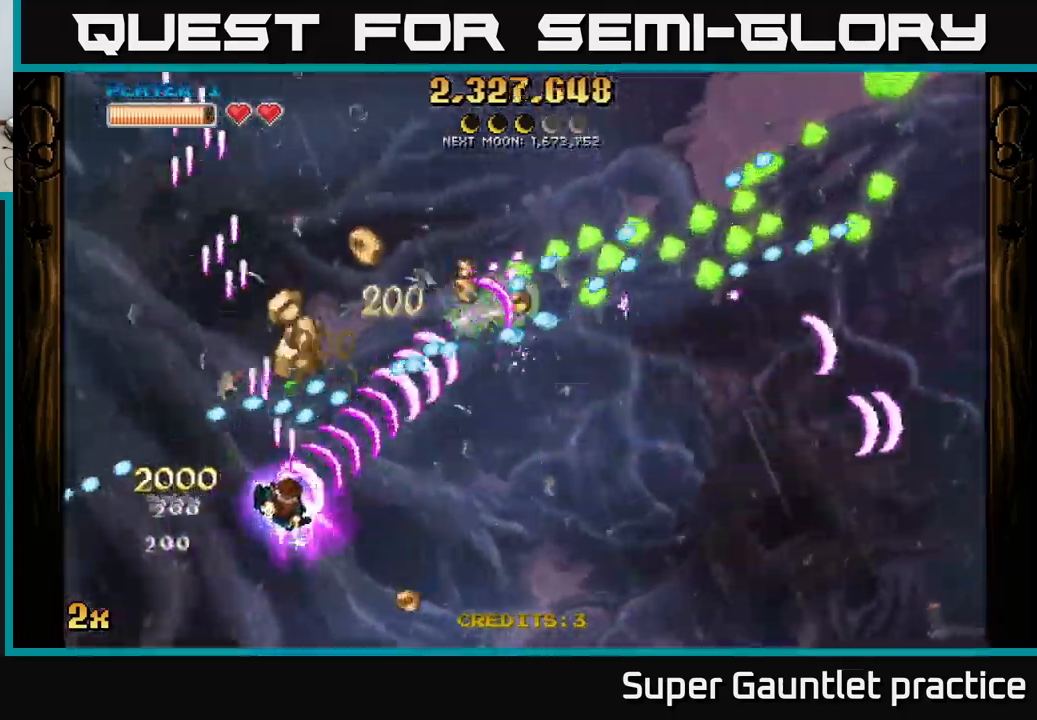
Gameplay with a controller (Xbox layout); each line is a JSON object with the inputs held at the frame after it. "events" lists button and stick changes between this image and that frame as [ms after this image, input, new state], when the widget could be followed in between. Not read: right_stick.
{"buttons": ["A"], "left_stick": "down-left", "events": [[284, "left_stick", "center"], [417, "left_stick", "down-left"]]}
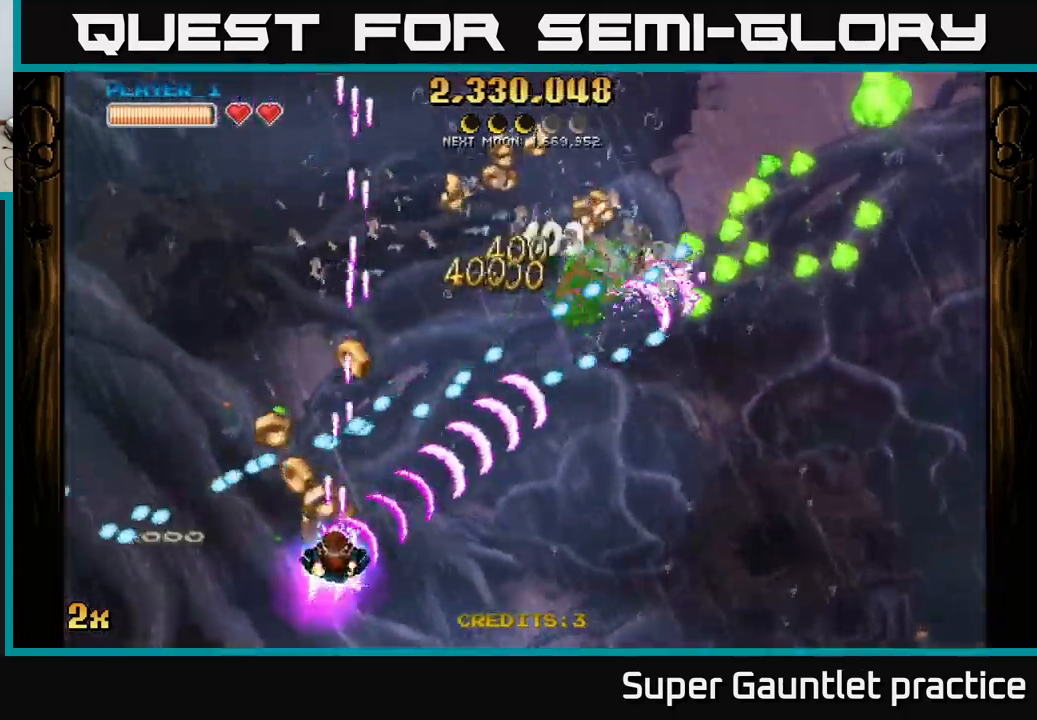
{"buttons": ["A"], "left_stick": "right", "events": [[250, "left_stick", "center"], [300, "left_stick", "right"]]}
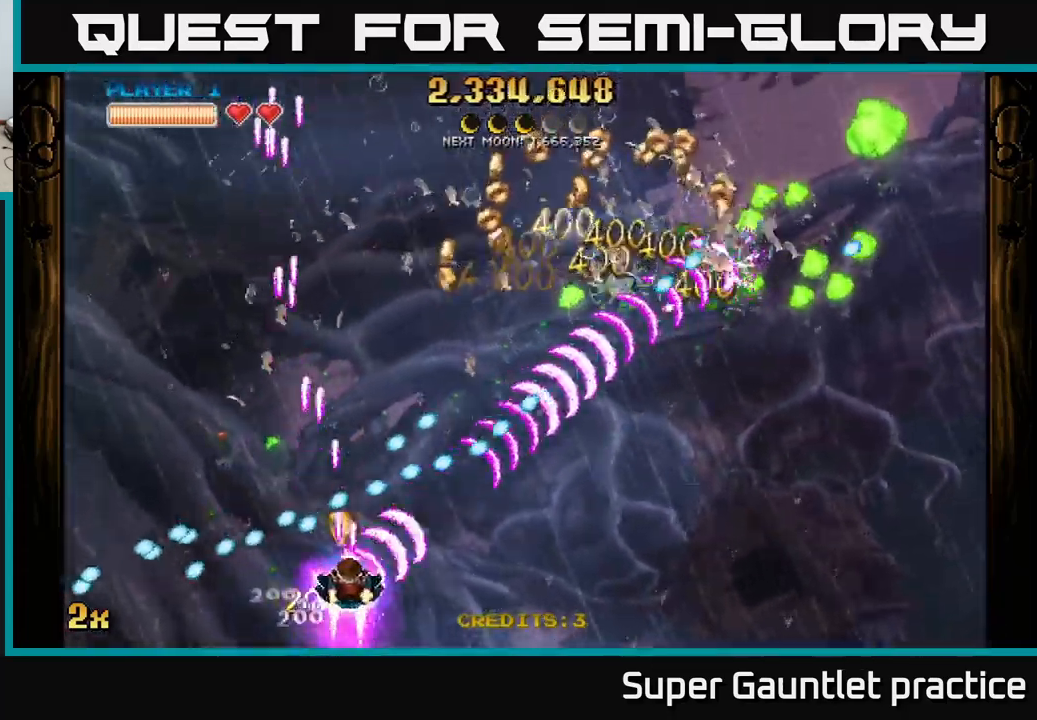
{"buttons": ["A"], "left_stick": "right", "events": []}
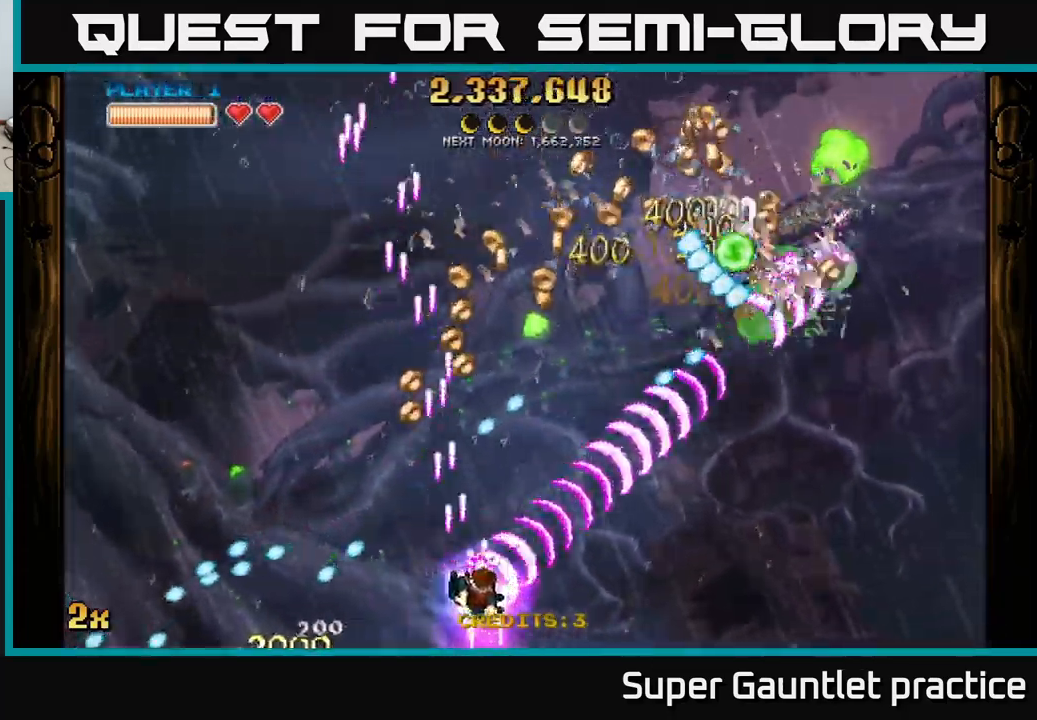
{"buttons": ["A"], "left_stick": "right", "events": [[100, "X", "down"], [100, "left_stick", "up"], [184, "X", "up"], [184, "left_stick", "right"], [234, "A", "up"], [250, "left_stick", "down-right"], [267, "A", "down"], [384, "left_stick", "right"]]}
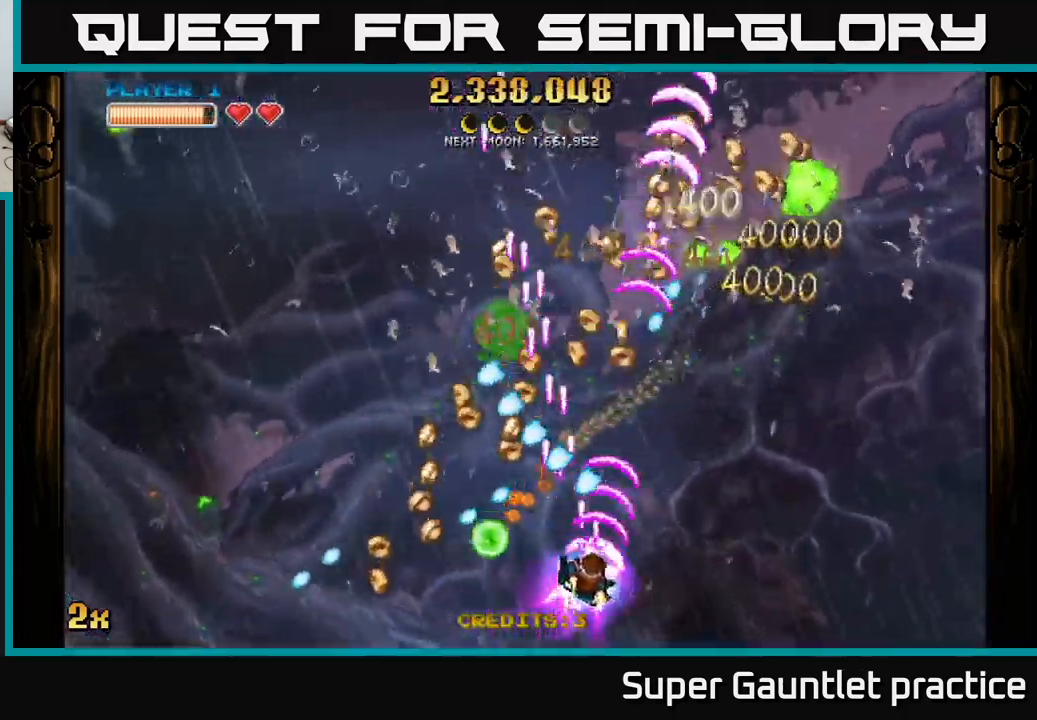
{"buttons": ["A"], "left_stick": "down-left", "events": [[17, "left_stick", "up-right"], [34, "X", "down"], [134, "X", "up"], [317, "left_stick", "up-left"], [434, "left_stick", "down-left"]]}
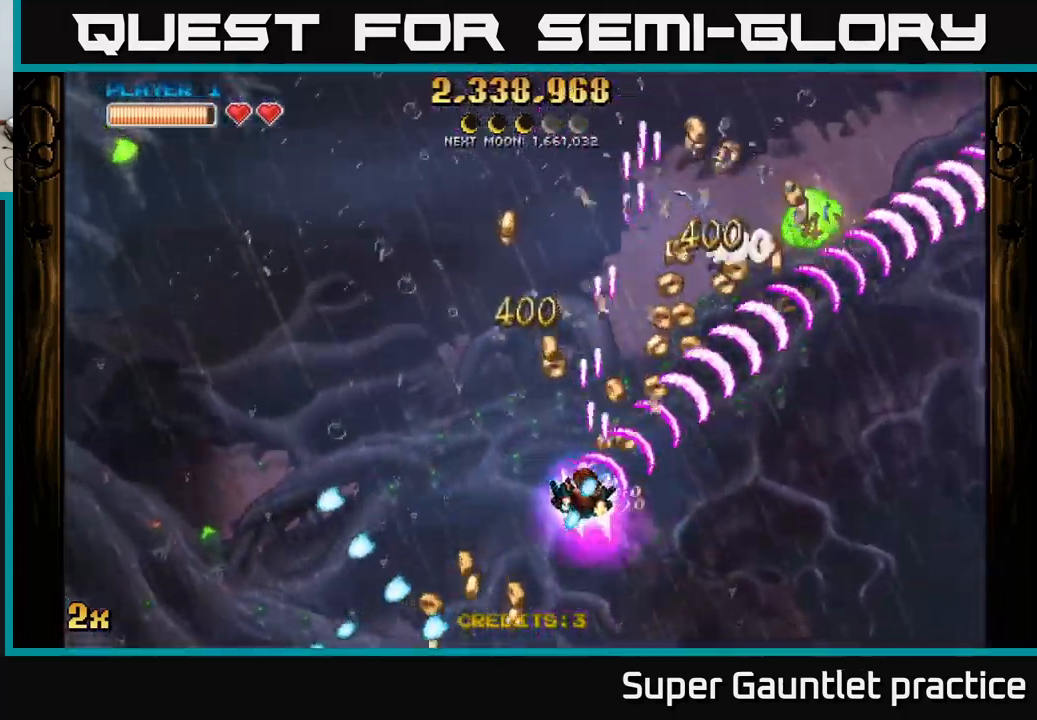
{"buttons": ["A"], "left_stick": "right", "events": [[334, "left_stick", "up-left"], [401, "left_stick", "right"]]}
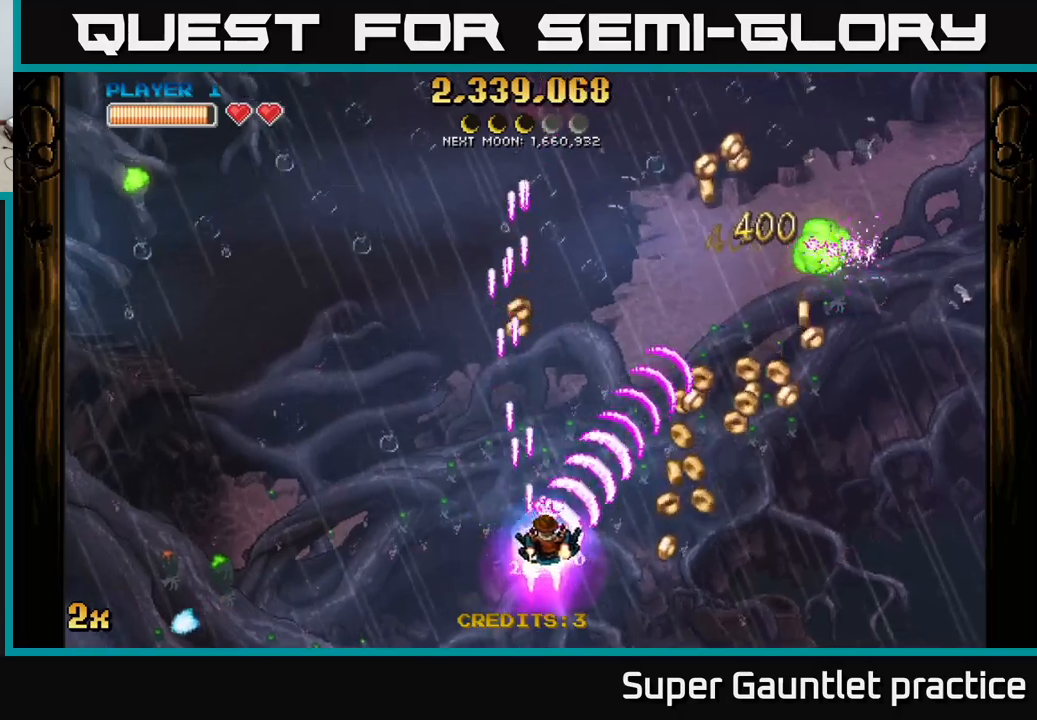
{"buttons": ["A"], "left_stick": "left", "events": [[250, "left_stick", "down-right"], [500, "left_stick", "left"]]}
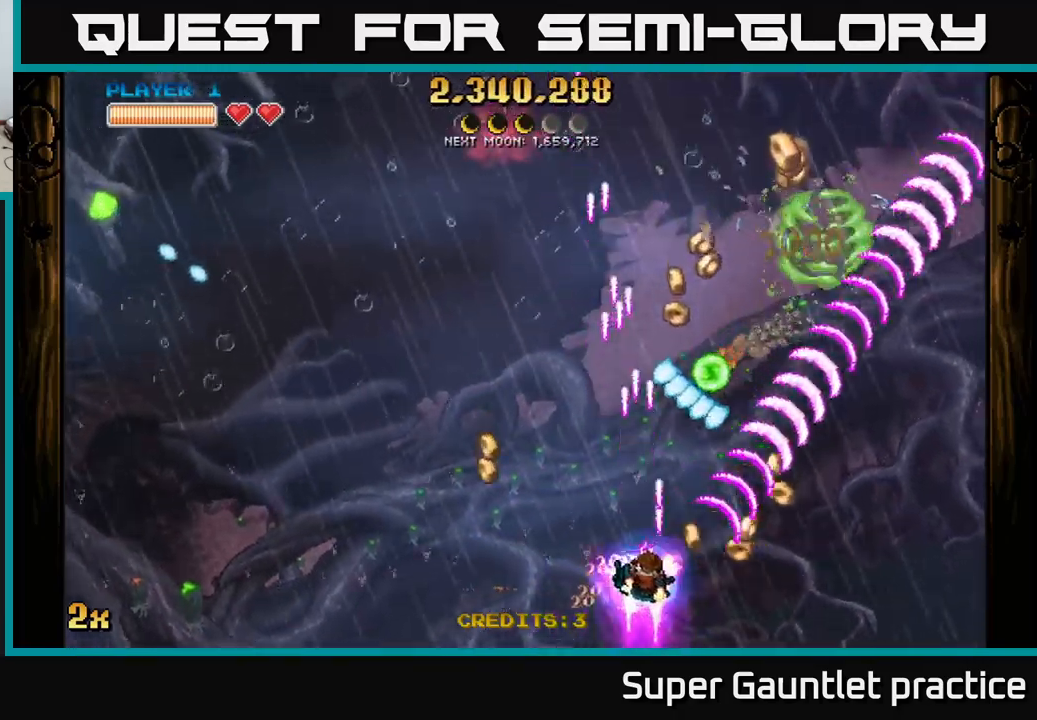
{"buttons": ["A"], "left_stick": "up", "events": [[100, "left_stick", "down"], [200, "left_stick", "right"], [500, "left_stick", "up"]]}
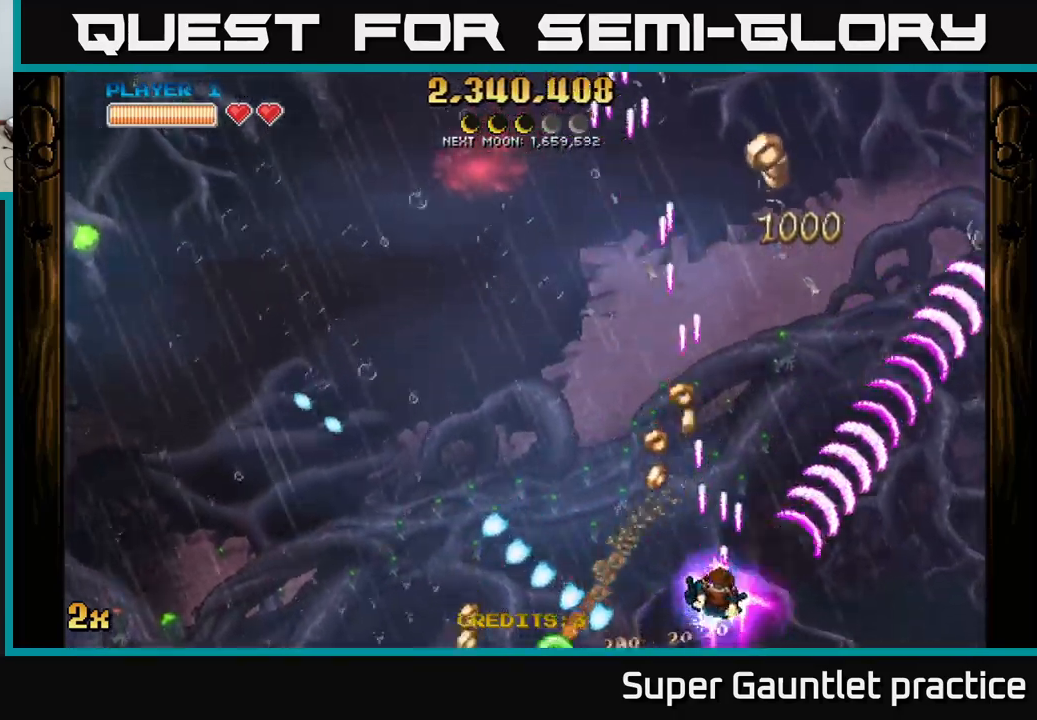
{"buttons": ["A"], "left_stick": "right", "events": [[17, "left_stick", "up-left"], [67, "X", "down"], [167, "X", "up"], [400, "left_stick", "down-right"], [500, "left_stick", "right"]]}
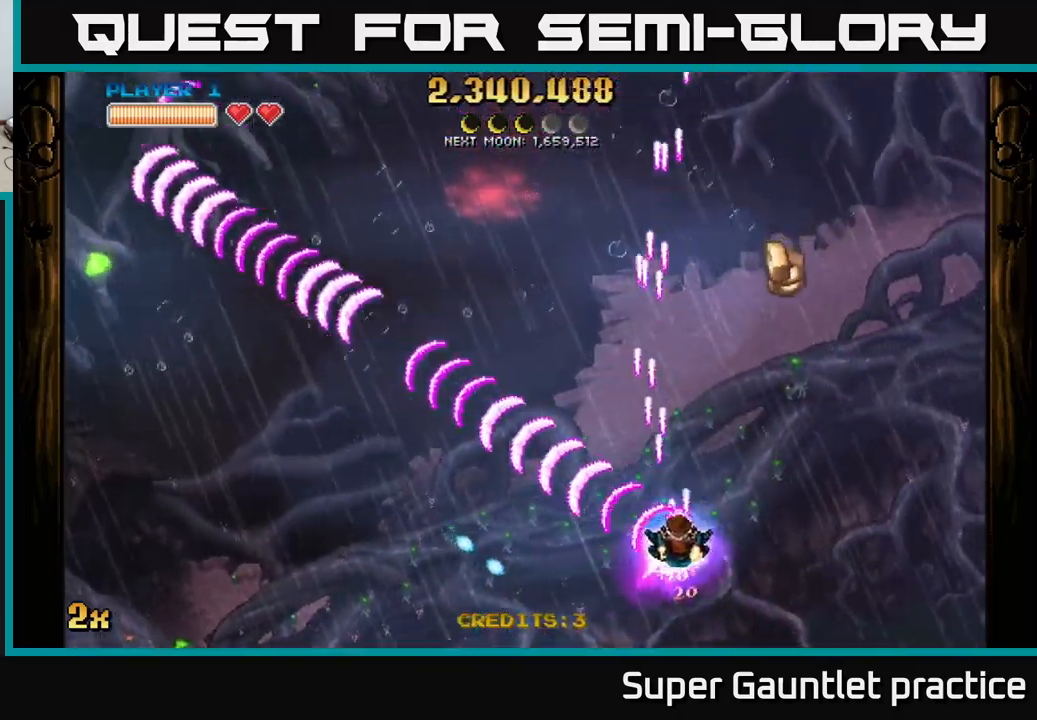
{"buttons": [], "left_stick": "up-right", "events": [[300, "left_stick", "up-left"], [333, "X", "down"], [417, "X", "up"], [467, "A", "up"], [467, "left_stick", "up-right"]]}
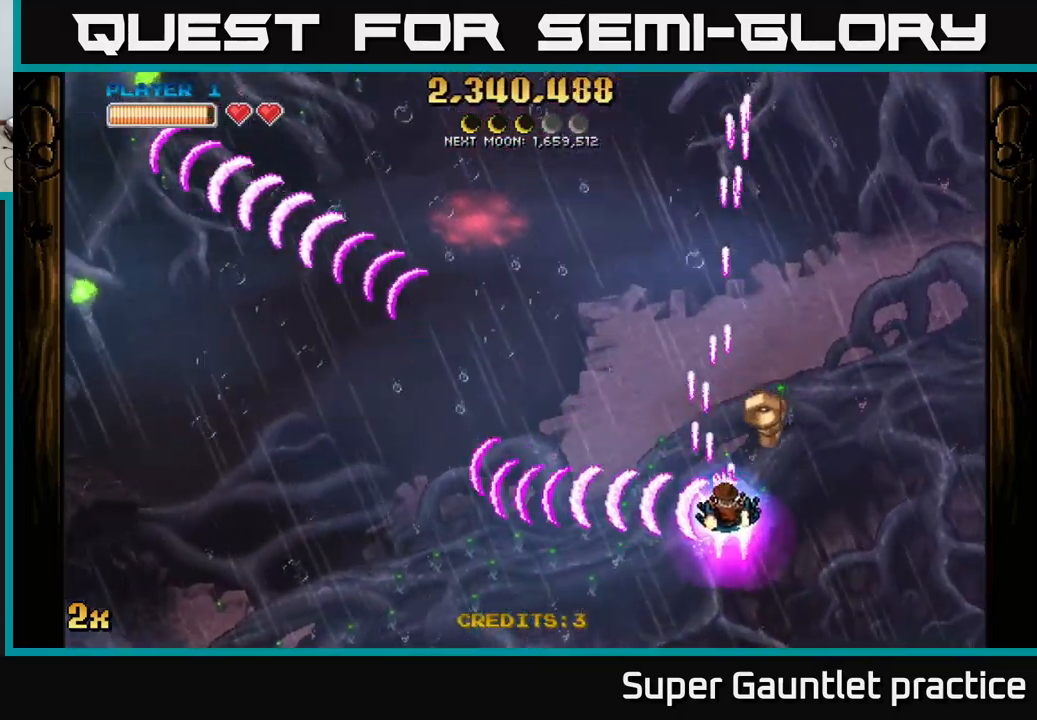
{"buttons": ["A"], "left_stick": "up-left", "events": [[67, "A", "down"], [83, "A", "up"], [167, "left_stick", "up-left"], [183, "A", "down"]]}
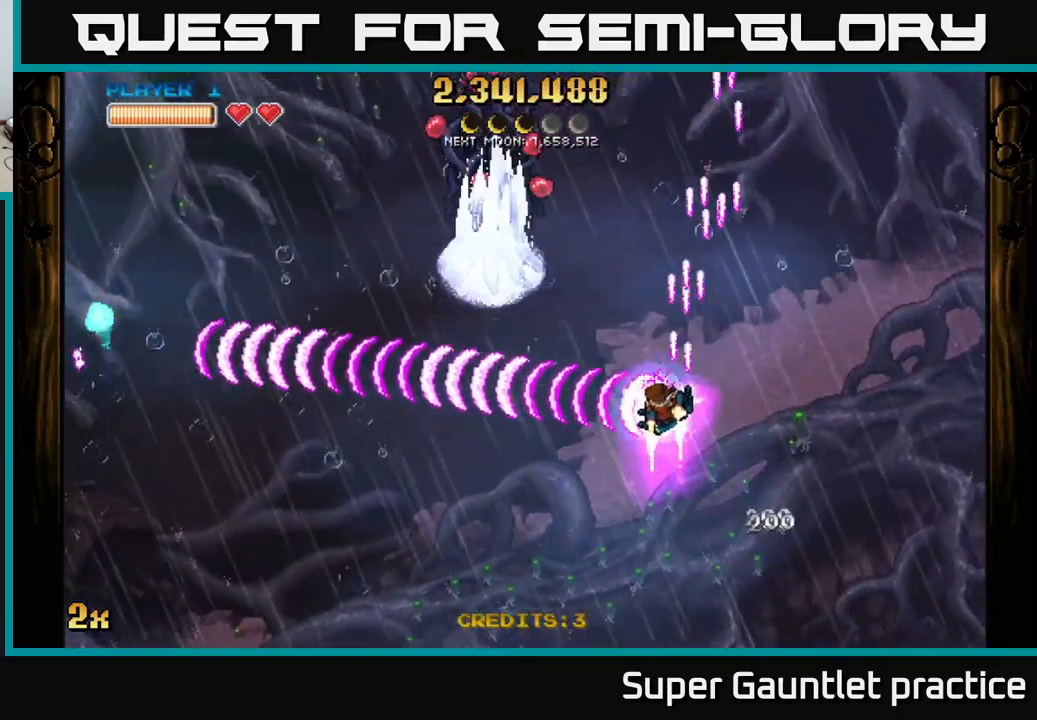
{"buttons": ["A"], "left_stick": "up-left", "events": [[117, "left_stick", "down-left"], [383, "left_stick", "up-left"], [400, "X", "down"], [500, "X", "up"]]}
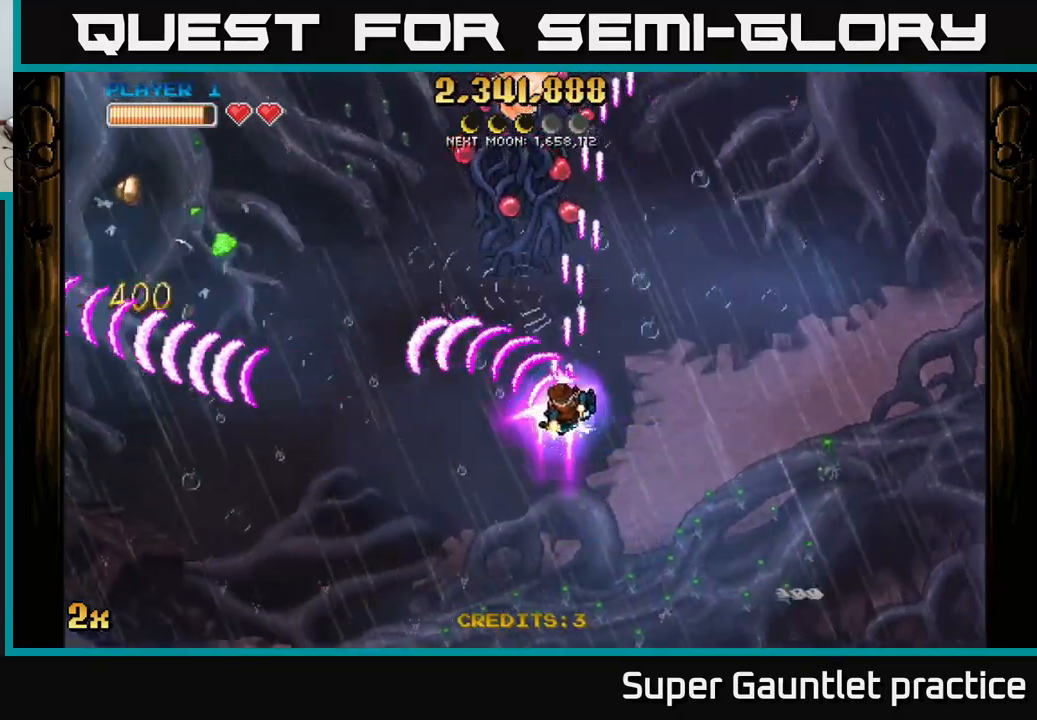
{"buttons": ["A"], "left_stick": "down-left", "events": [[100, "left_stick", "up"], [267, "X", "down"], [367, "X", "up"], [433, "left_stick", "down-left"]]}
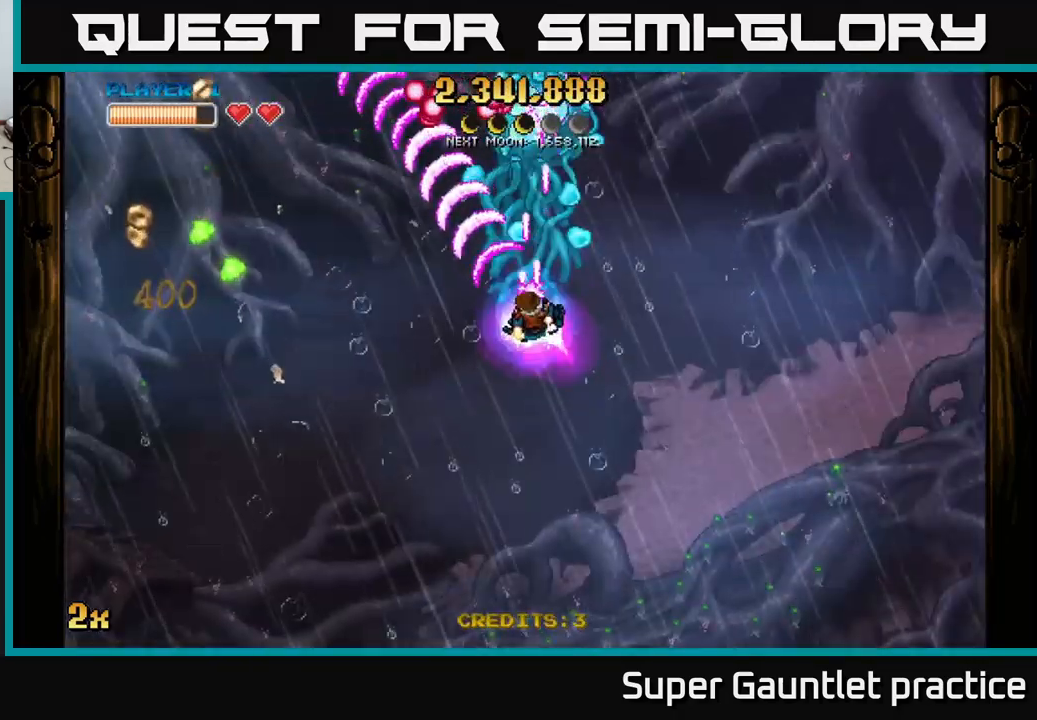
{"buttons": ["A"], "left_stick": "right", "events": [[83, "left_stick", "down-right"], [183, "left_stick", "down"], [300, "X", "down"], [300, "left_stick", "up"], [433, "X", "up"], [500, "left_stick", "right"]]}
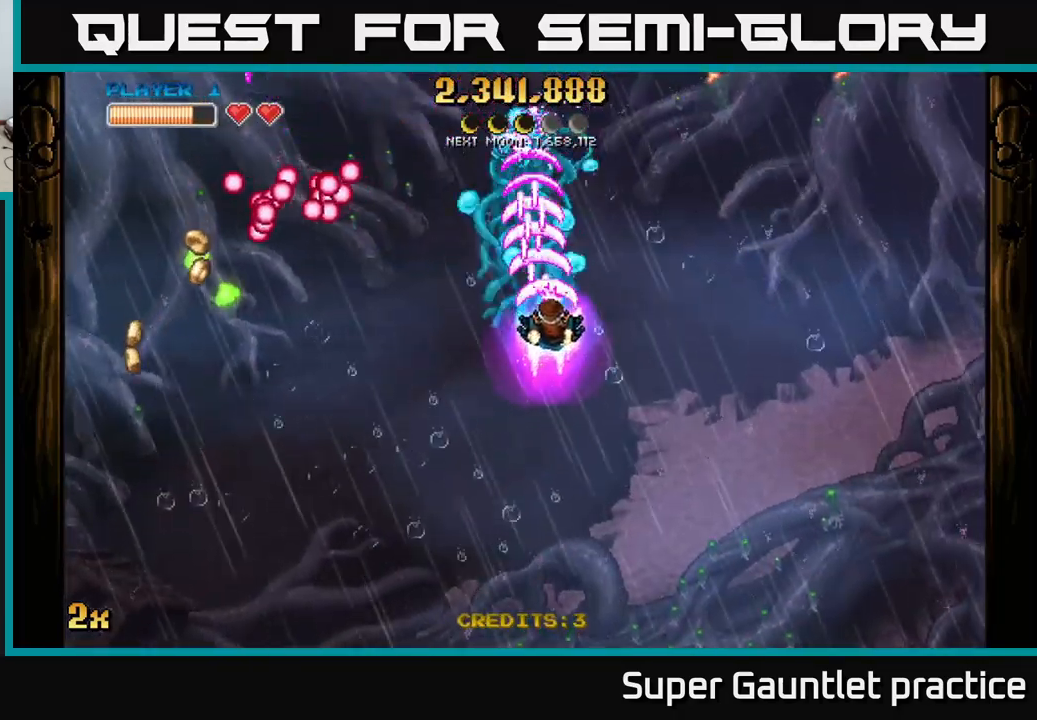
{"buttons": ["A"], "left_stick": "down", "events": [[33, "left_stick", "down"]]}
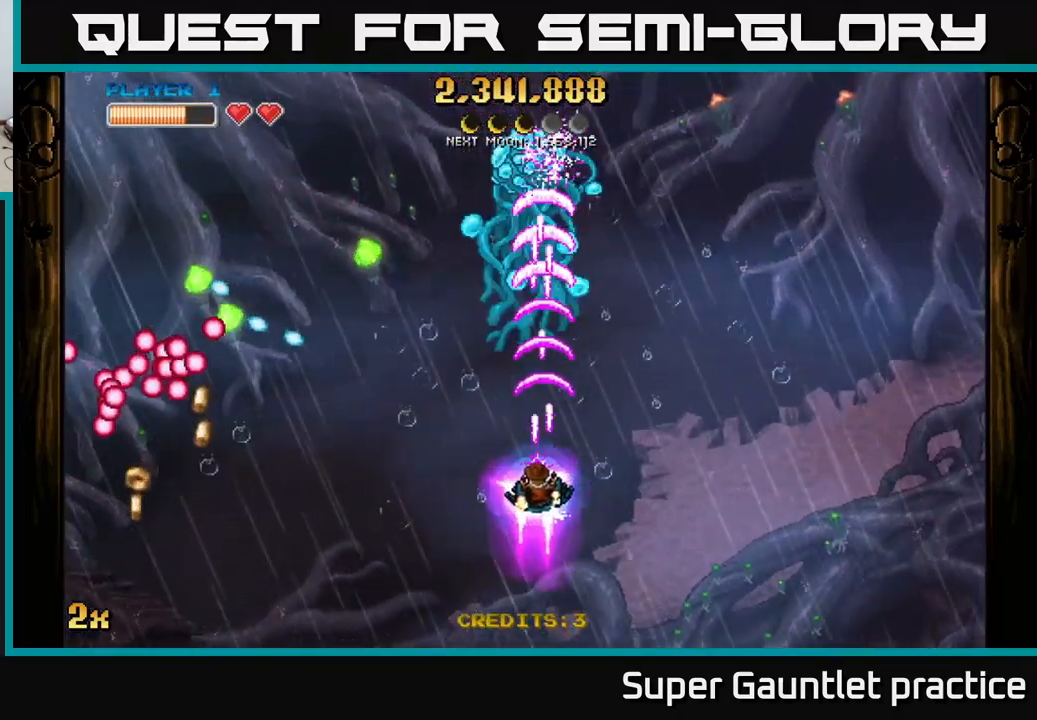
{"buttons": ["A"], "left_stick": "down-left", "events": [[33, "left_stick", "up-left"], [83, "X", "down"], [183, "X", "up"], [183, "left_stick", "down-left"]]}
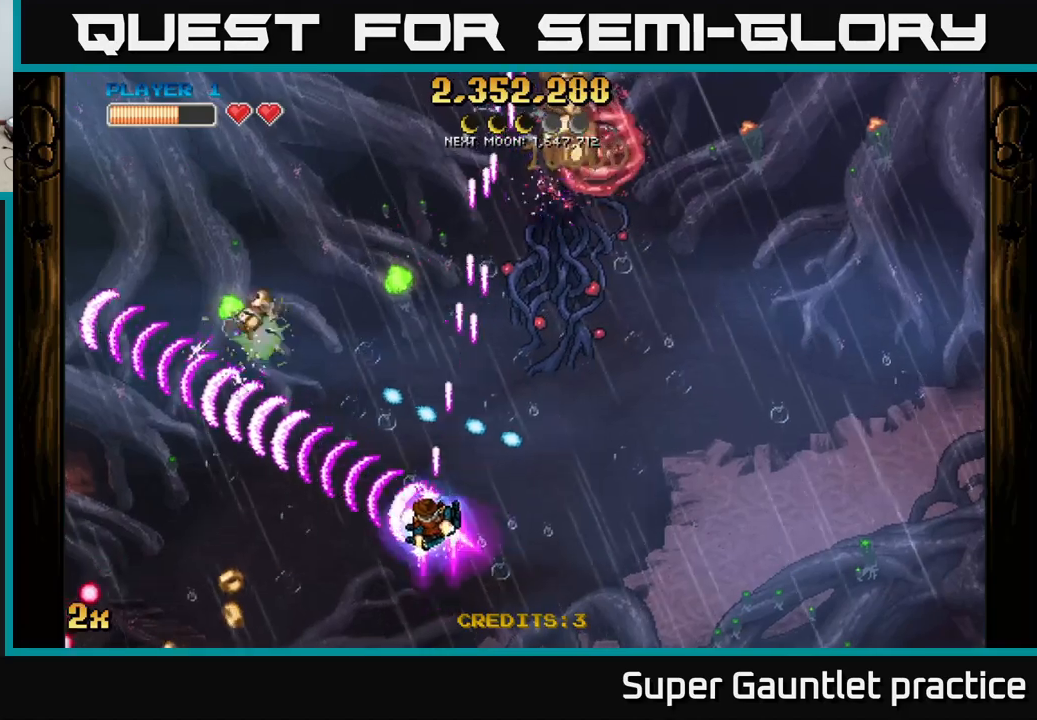
{"buttons": ["A"], "left_stick": "up-right", "events": [[217, "left_stick", "up-left"], [283, "X", "down"], [383, "X", "up"], [383, "left_stick", "up-right"]]}
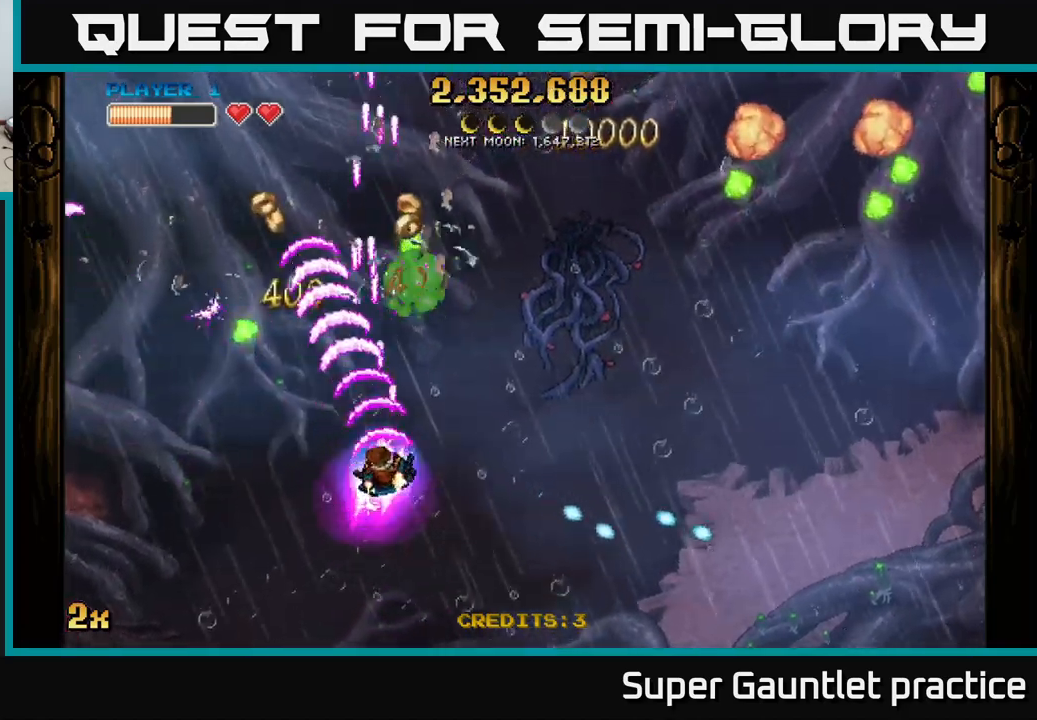
{"buttons": ["A"], "left_stick": "left", "events": [[17, "left_stick", "down-left"], [333, "left_stick", "left"]]}
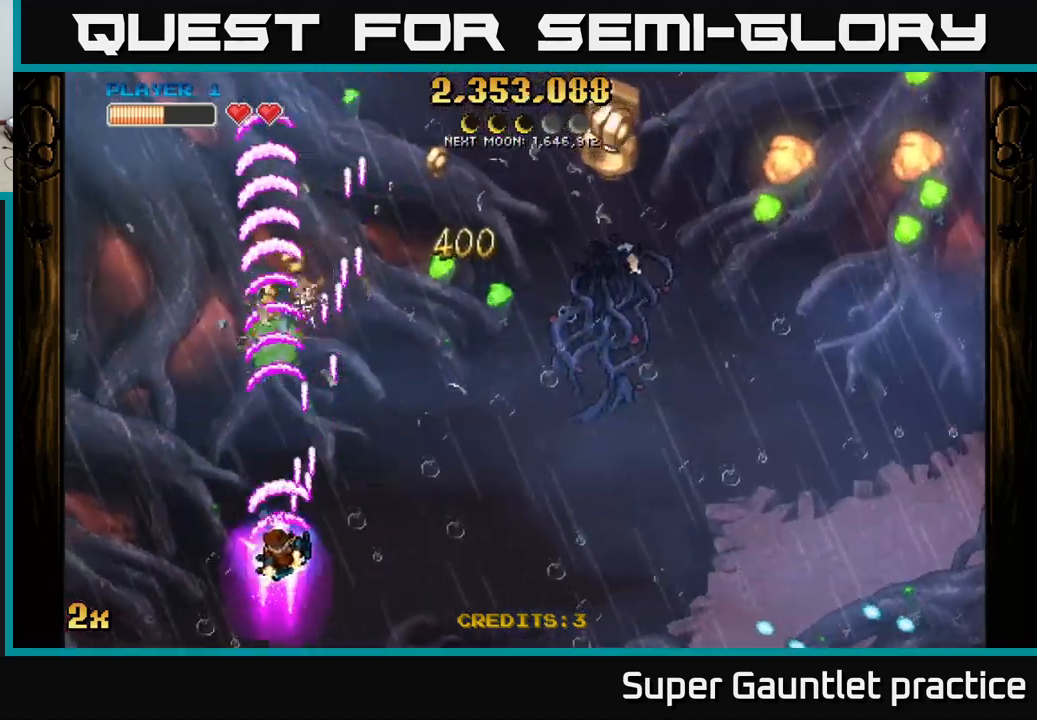
{"buttons": ["A"], "left_stick": "down-right", "events": [[133, "left_stick", "up-right"], [183, "X", "down"], [283, "X", "up"], [417, "left_stick", "down-right"]]}
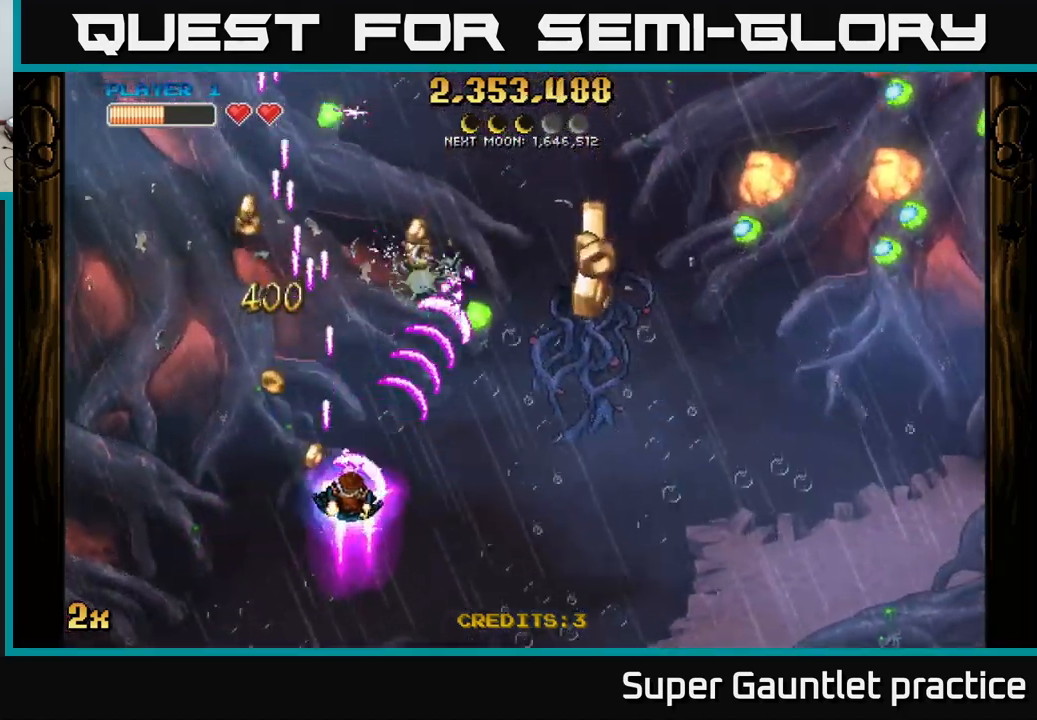
{"buttons": ["A"], "left_stick": "up", "events": [[417, "left_stick", "up"], [433, "X", "down"], [500, "X", "up"]]}
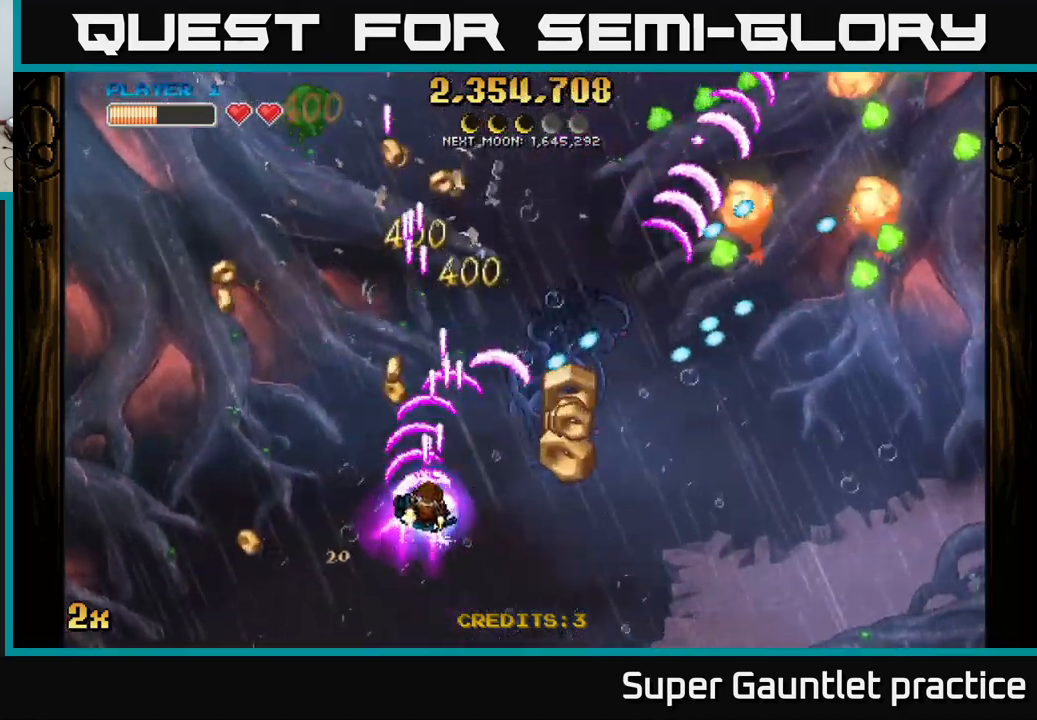
{"buttons": ["A"], "left_stick": "down-right", "events": [[83, "left_stick", "down-right"], [400, "A", "up"], [433, "A", "down"]]}
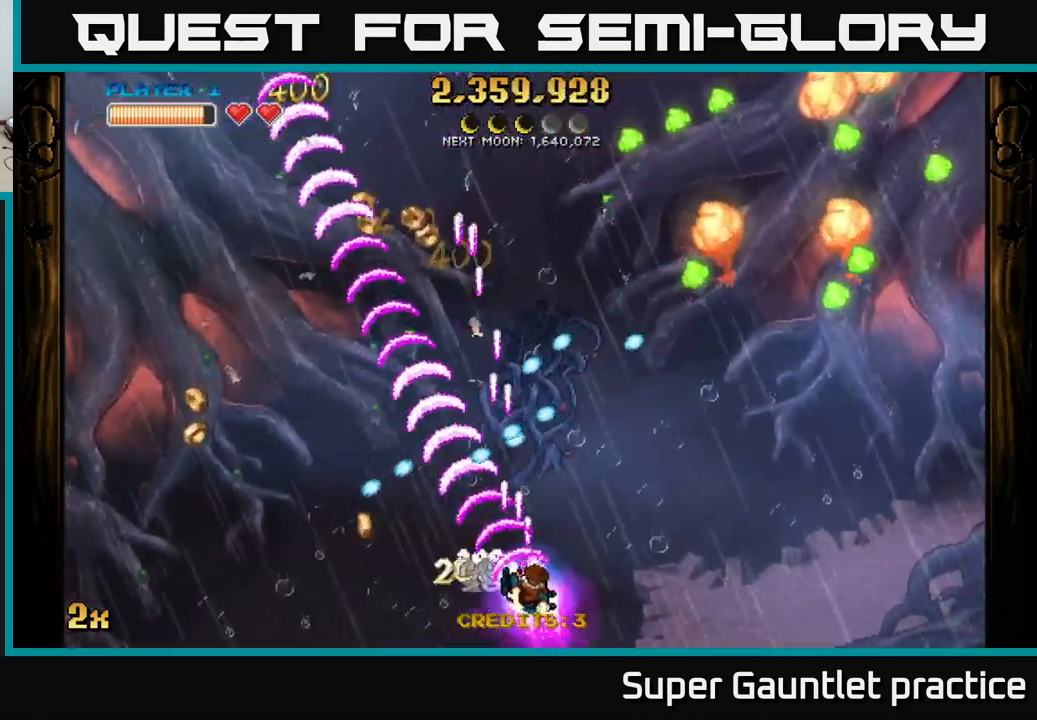
{"buttons": ["A"], "left_stick": "center", "events": [[33, "left_stick", "center"], [300, "left_stick", "right"], [483, "left_stick", "center"]]}
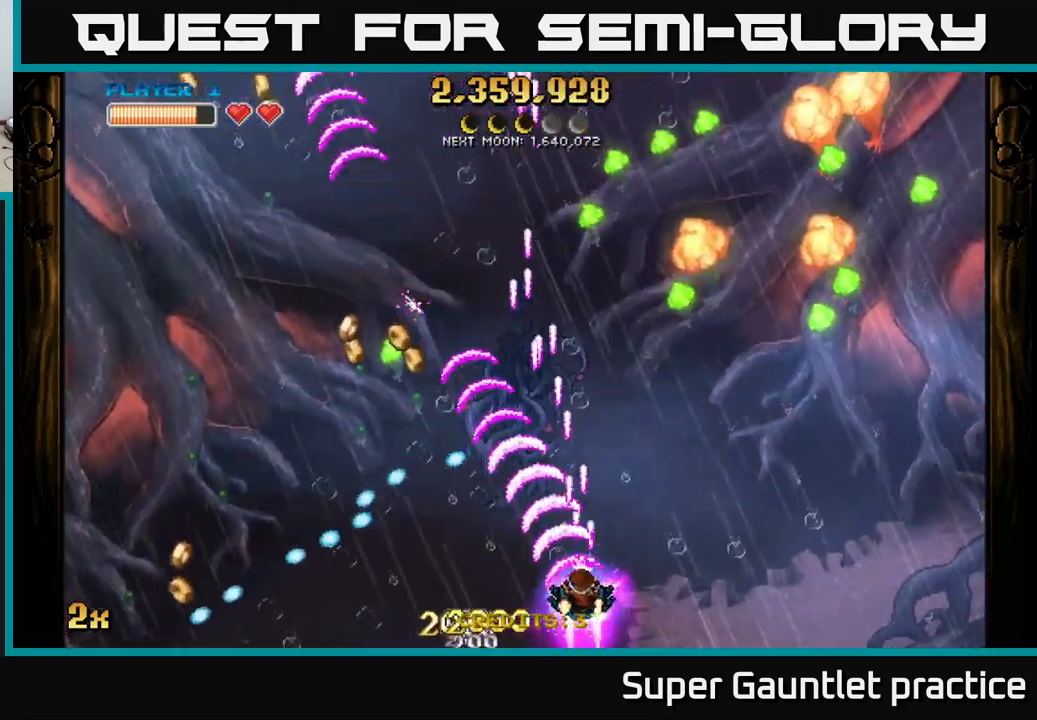
{"buttons": ["A"], "left_stick": "left", "events": [[83, "left_stick", "left"]]}
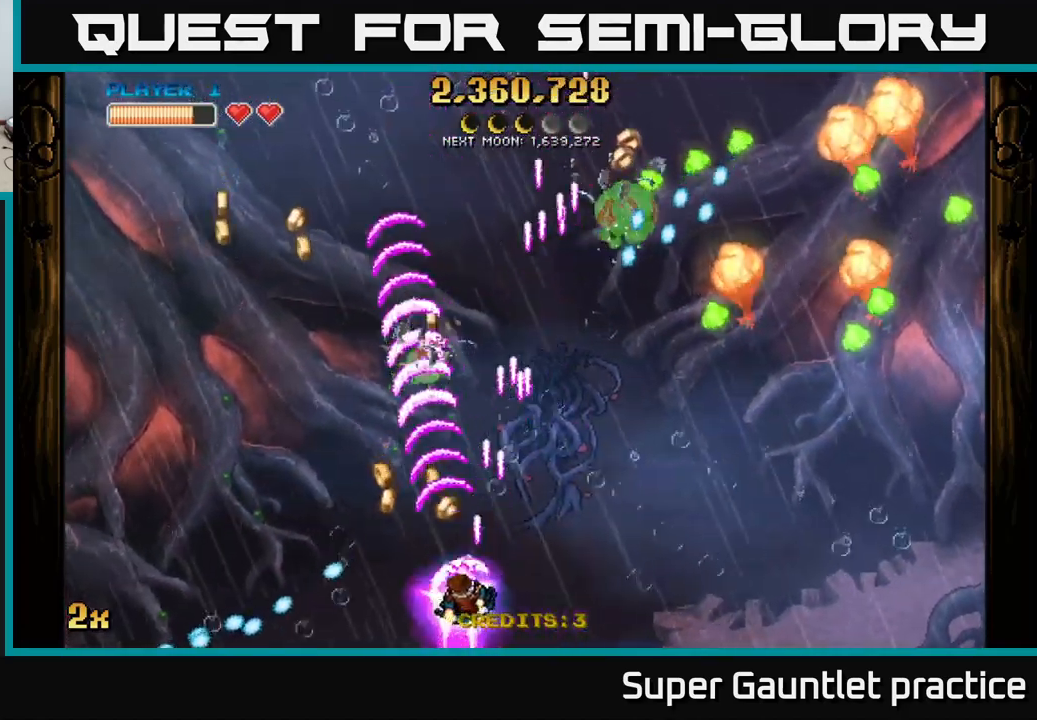
{"buttons": ["A"], "left_stick": "up-right", "events": [[17, "left_stick", "up-left"], [350, "left_stick", "up-right"], [367, "X", "down"], [483, "X", "up"]]}
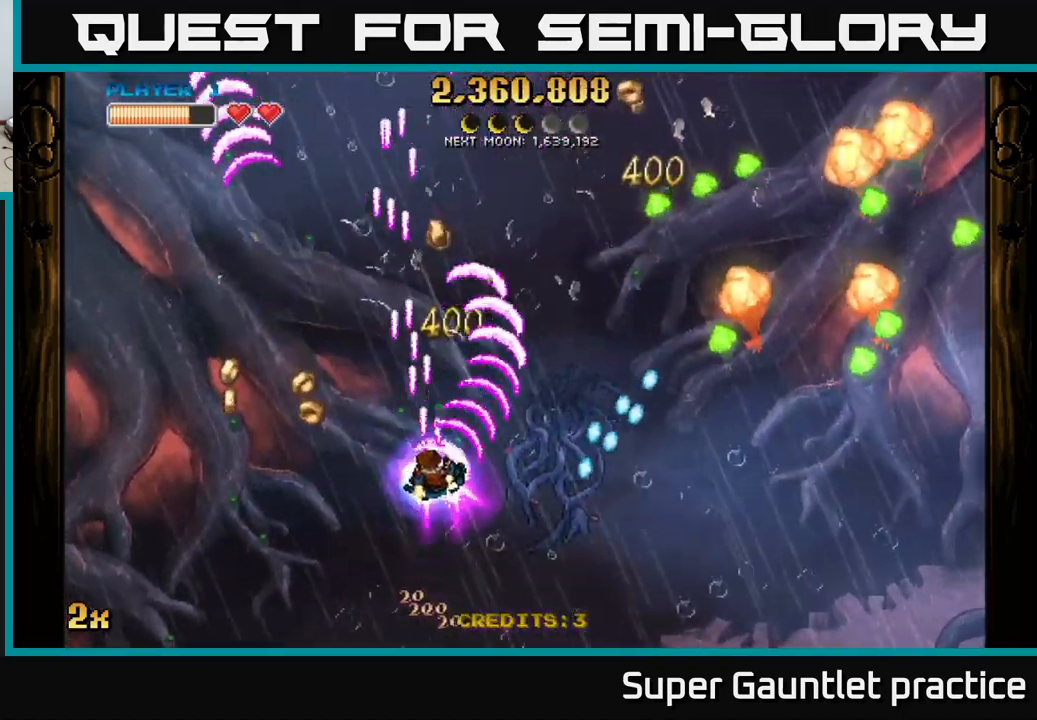
{"buttons": ["A"], "left_stick": "down-right", "events": [[133, "left_stick", "right"], [367, "left_stick", "down-right"]]}
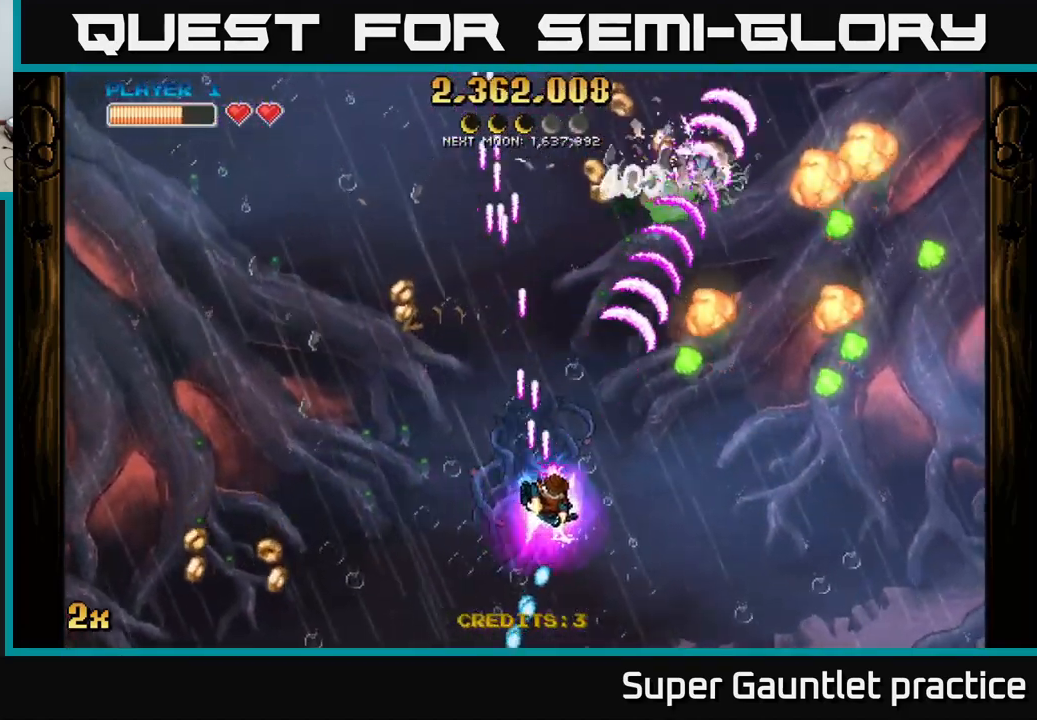
{"buttons": ["A"], "left_stick": "down-right", "events": []}
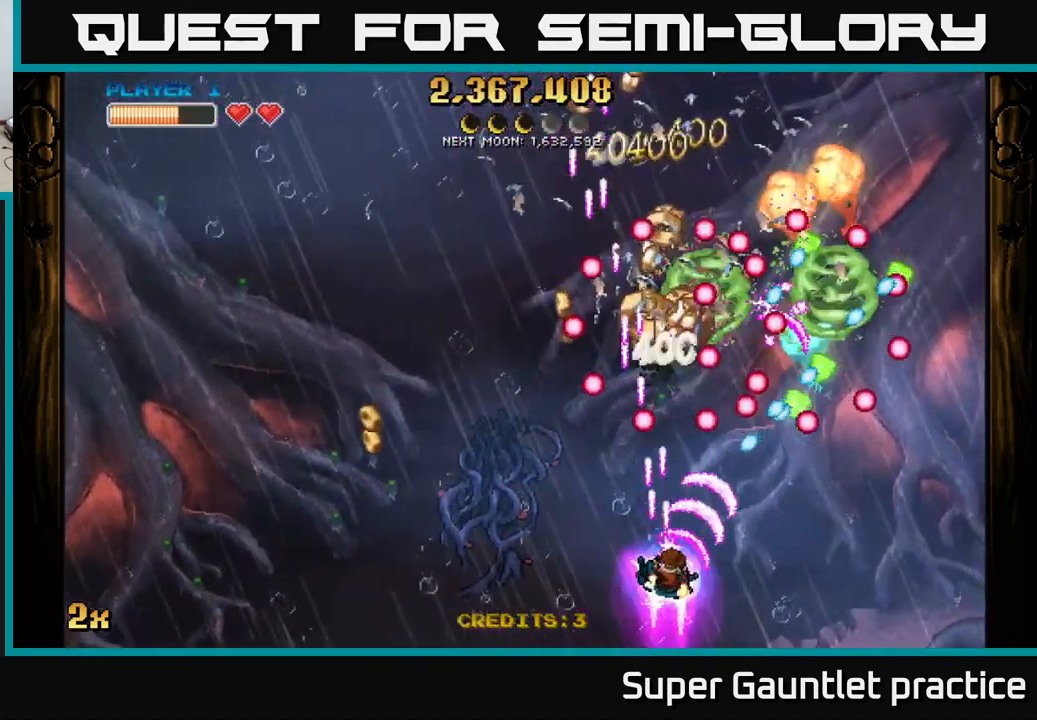
{"buttons": ["A"], "left_stick": "up", "events": [[50, "left_stick", "left"], [417, "left_stick", "up"]]}
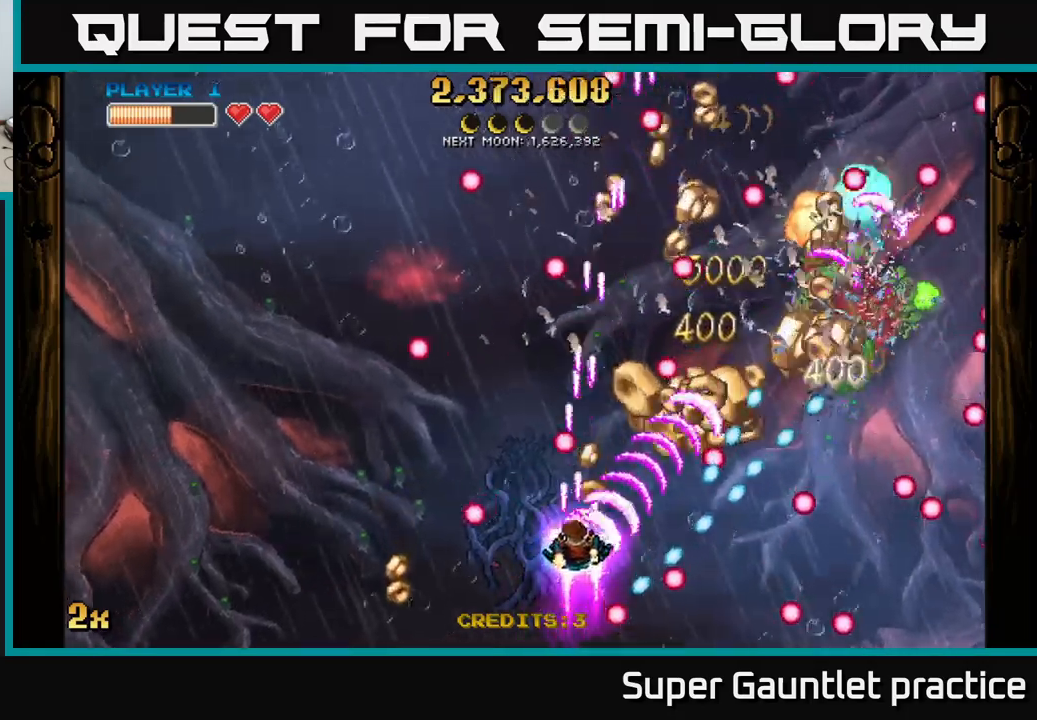
{"buttons": ["A"], "left_stick": "right", "events": [[100, "left_stick", "down-right"], [234, "left_stick", "up"], [367, "left_stick", "right"]]}
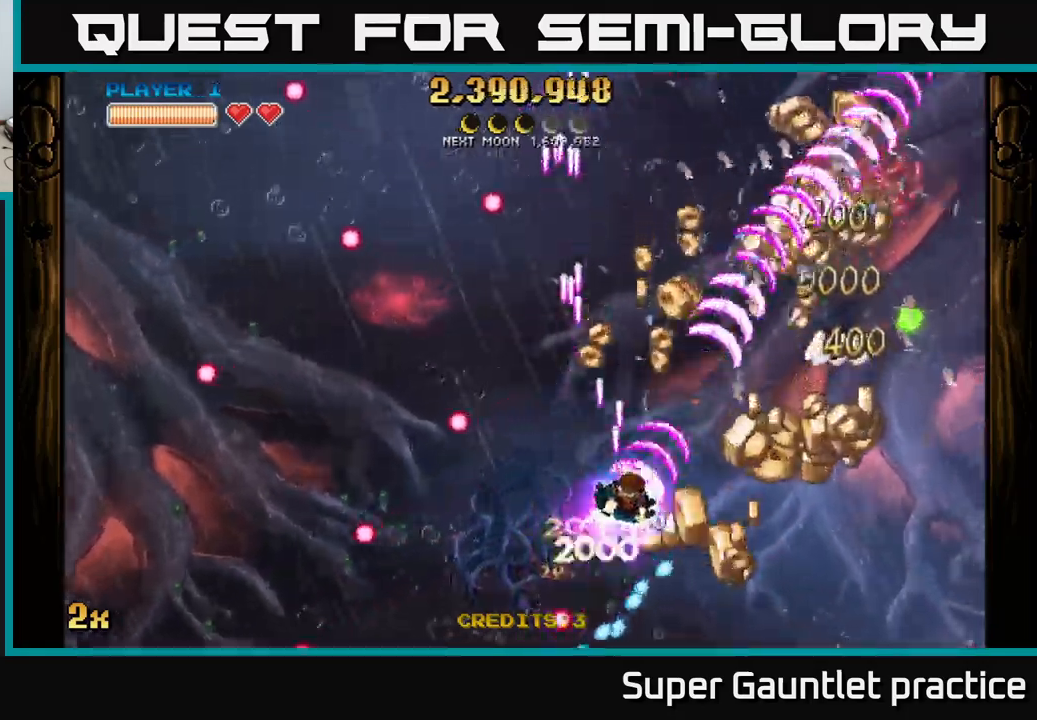
{"buttons": ["A"], "left_stick": "down-right", "events": [[100, "left_stick", "down-right"]]}